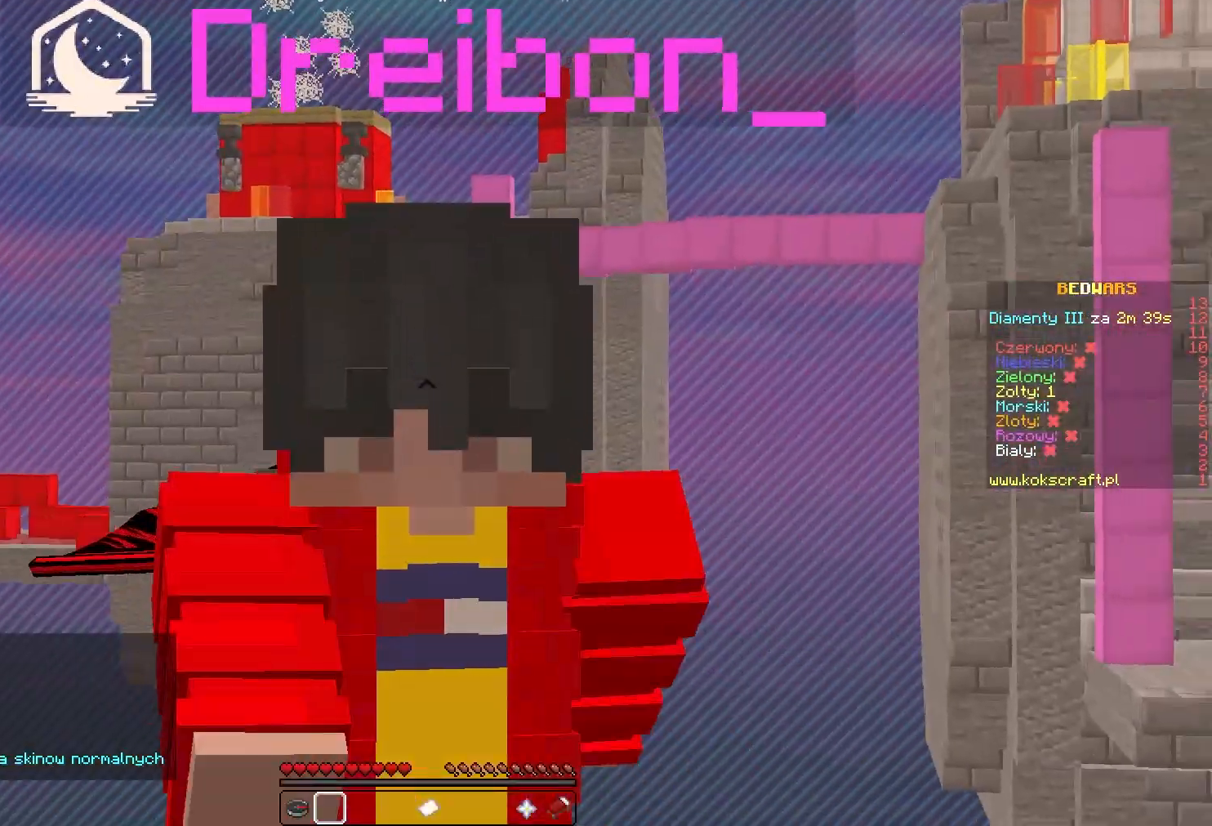
Gameplay with keyboard and mouse; each line is a JSON object with the keys and mouse buttons held at the frame after it. "events" lists presses ("down") and releases ("up") of "a", "d", "s", "w", "mouse_left" and "mouse_right" between this image and that frame as [ms after this image, input, new state], when the widget could be followed in between. "mouse_left", "mouse_right" = the "left", "right" buttons of the "mouse" list. No other keys are recorded. Fast repeated clicks can show as one long hold. Mouse movement is not recorded.
{"keys": ["w"], "mouse": [], "events": []}
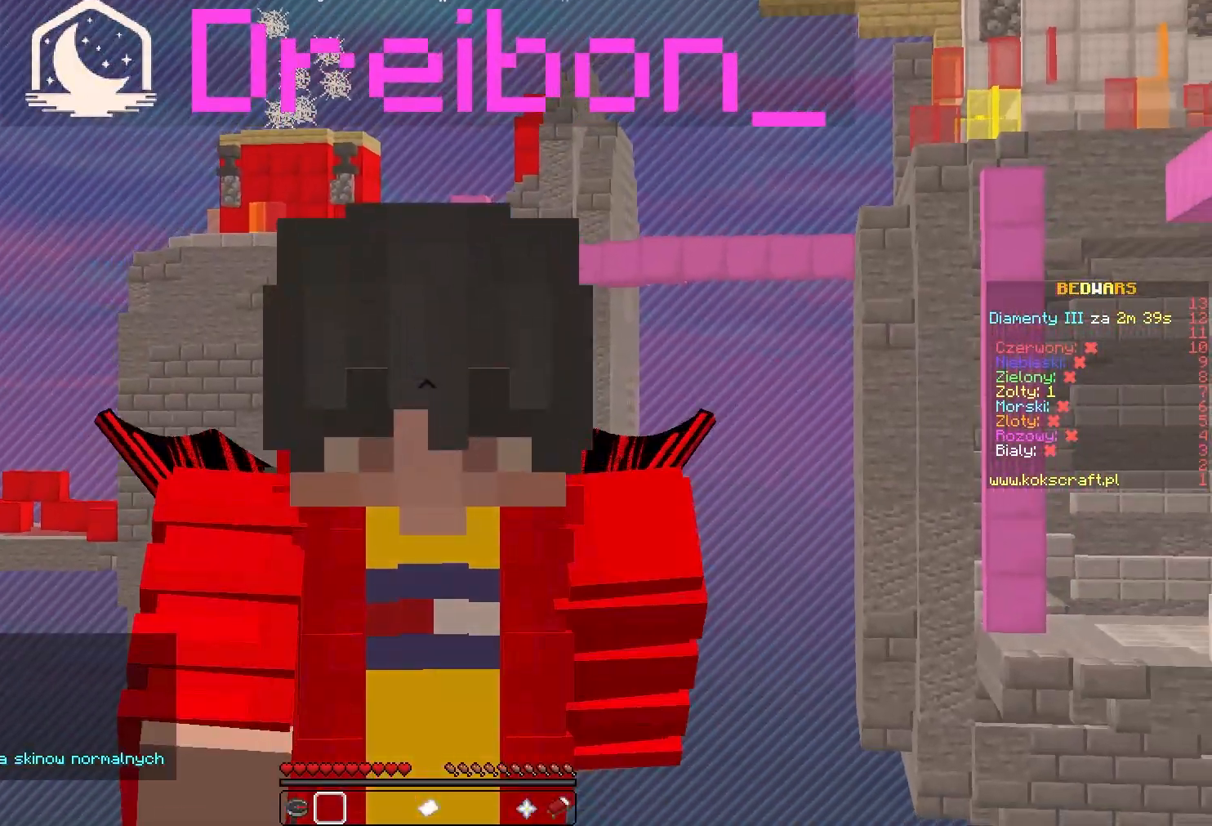
{"keys": ["w"], "mouse": [], "events": []}
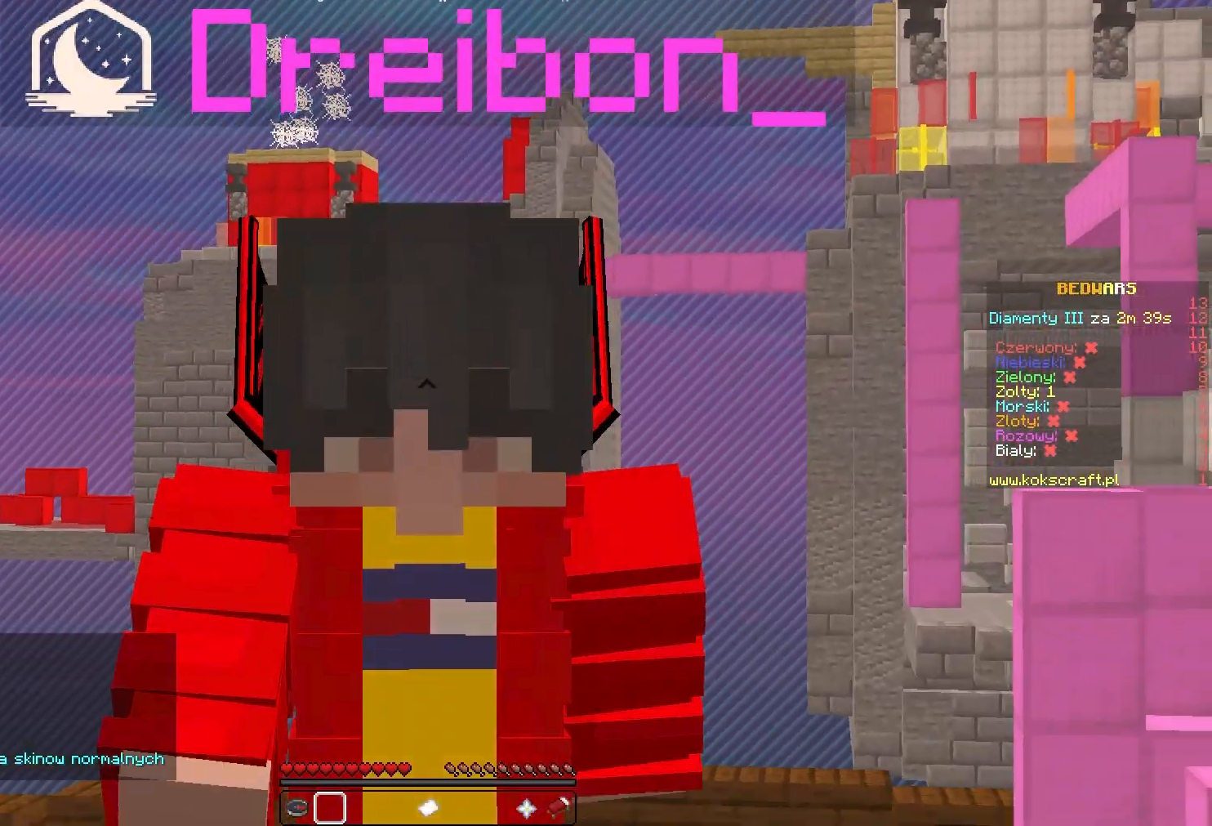
{"keys": ["w"], "mouse": [], "events": [[267, "w", "up"], [417, "w", "down"]]}
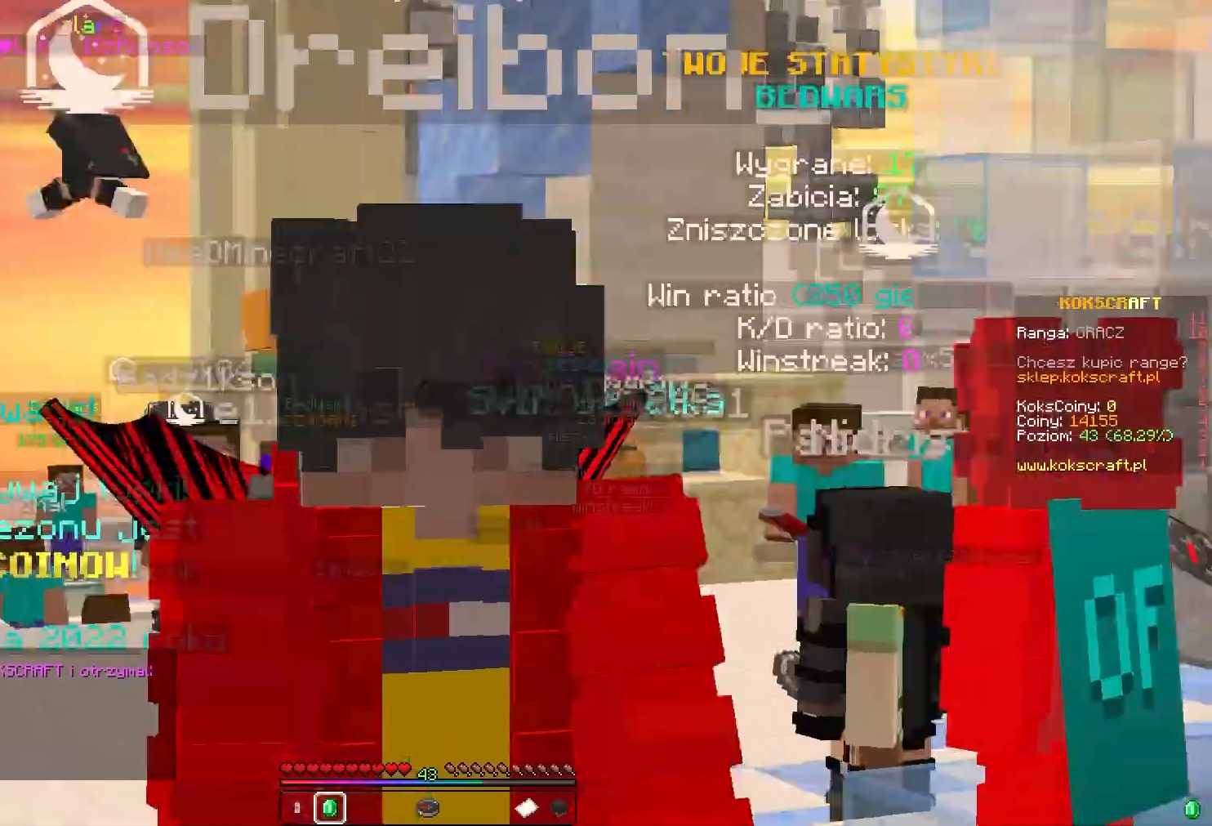
{"keys": ["d", "w"], "mouse": [], "events": [[50, "d", "down"]]}
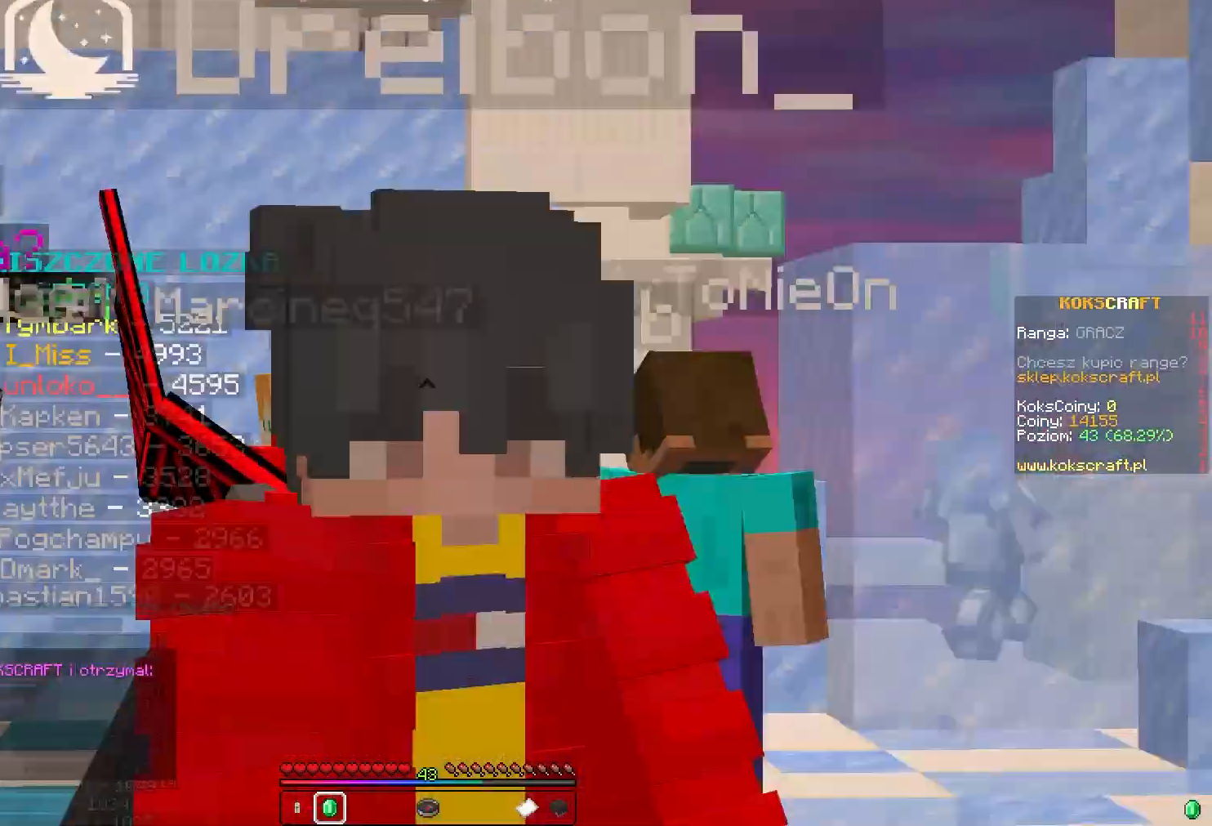
{"keys": ["d", "w"], "mouse": [], "events": []}
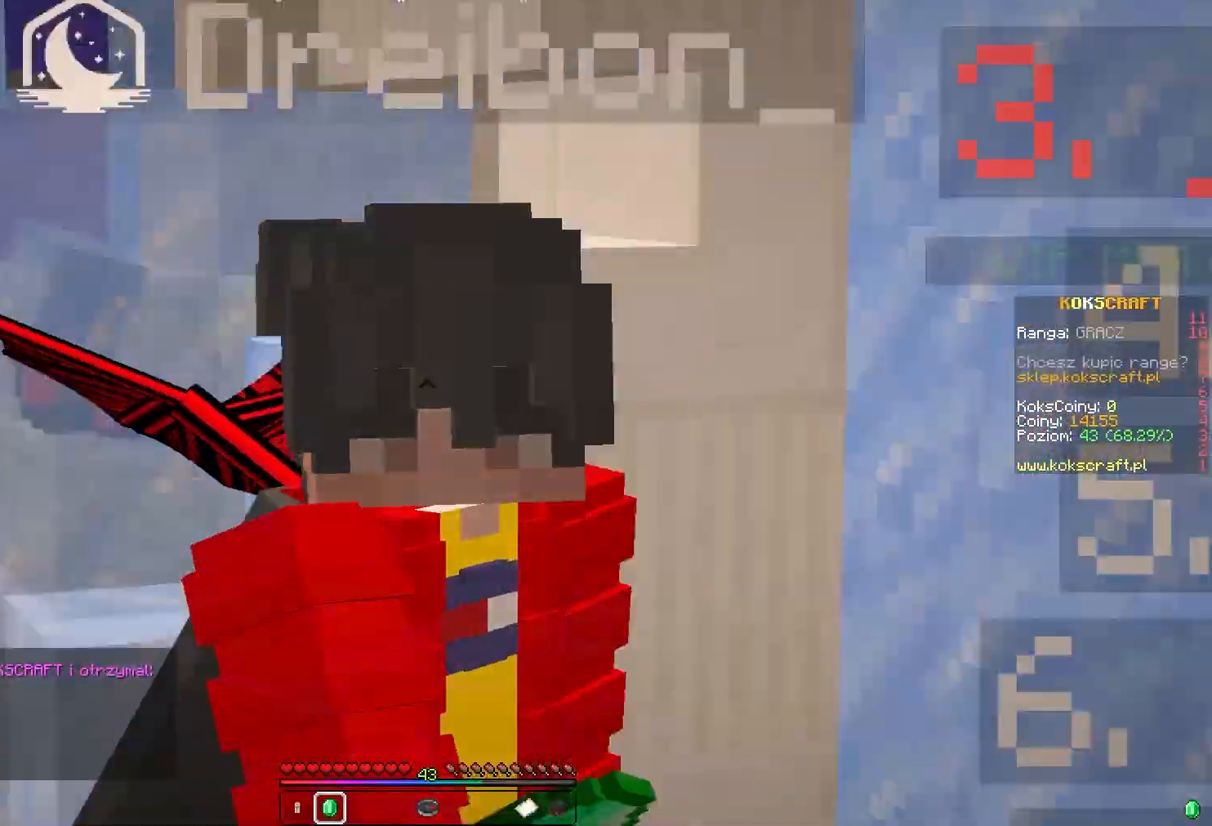
{"keys": ["w"], "mouse": [], "events": [[83, "d", "up"]]}
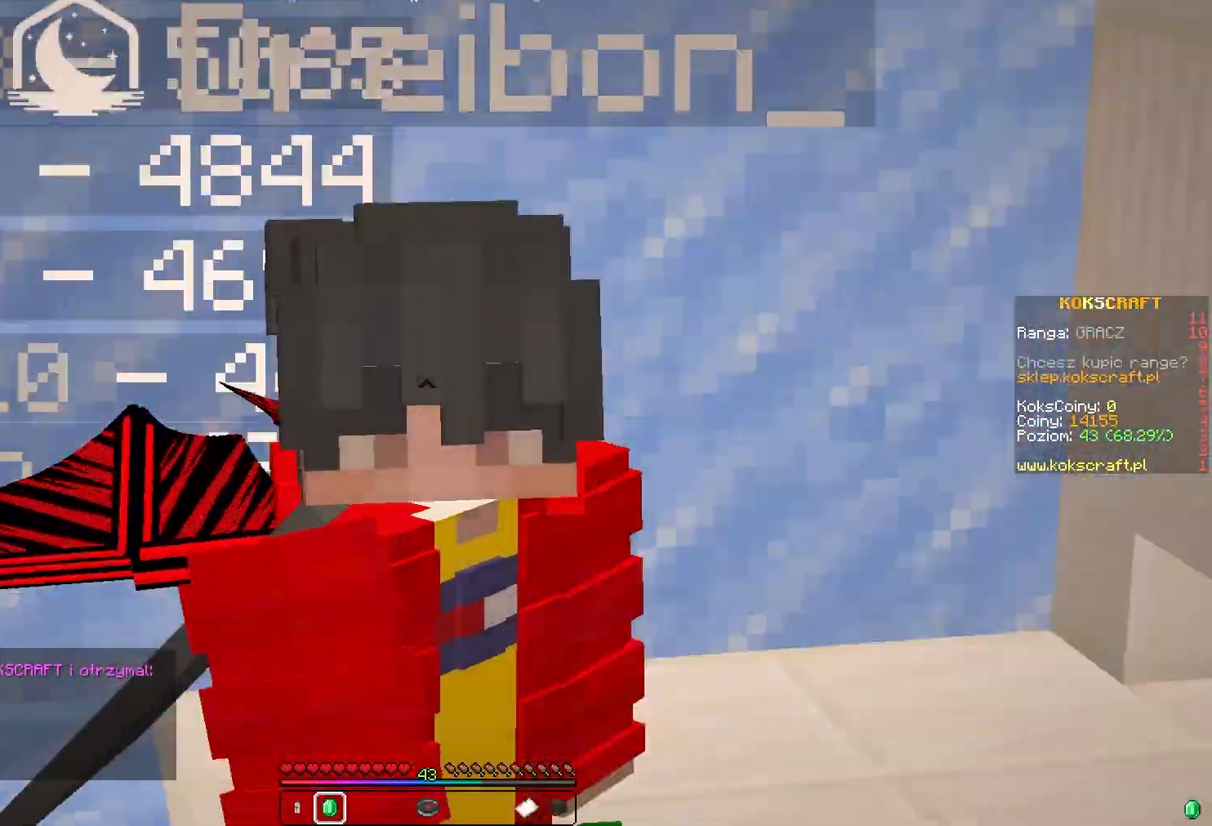
{"keys": ["w"], "mouse": [], "events": []}
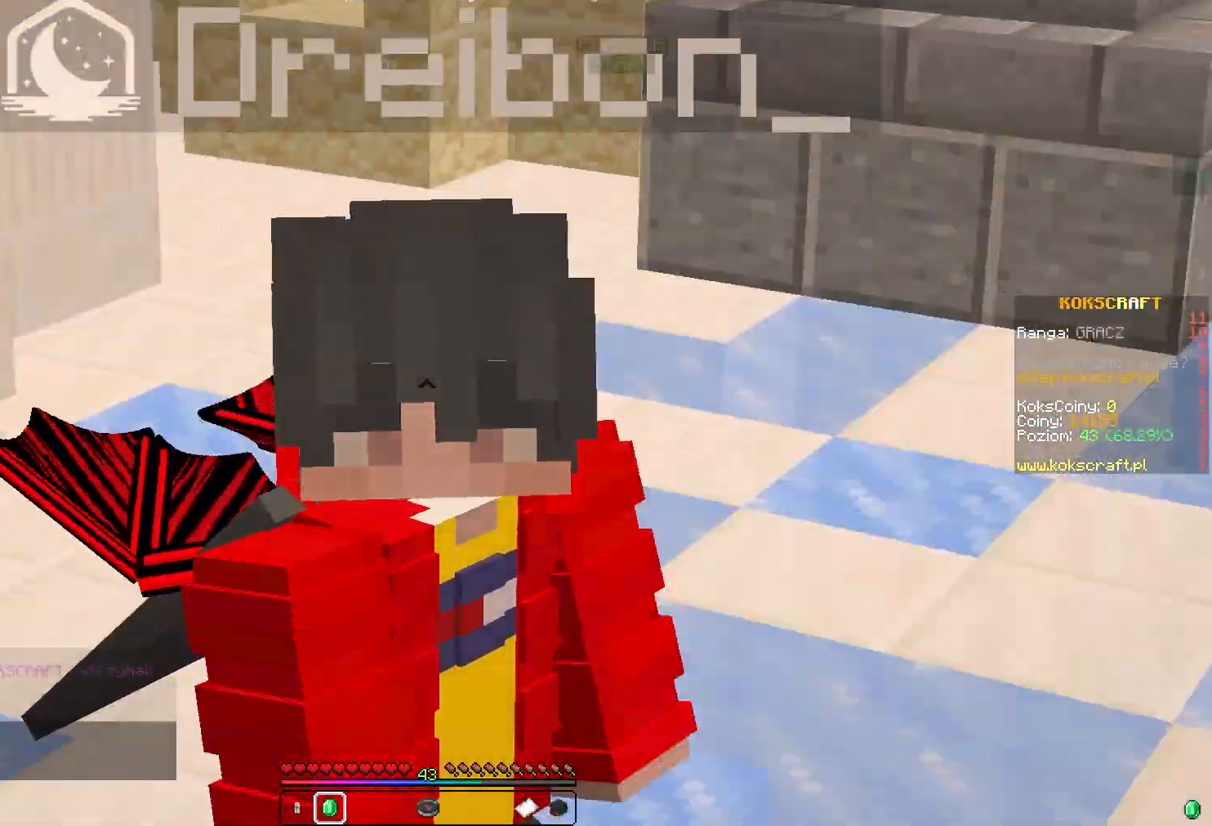
{"keys": ["w"], "mouse": [], "events": []}
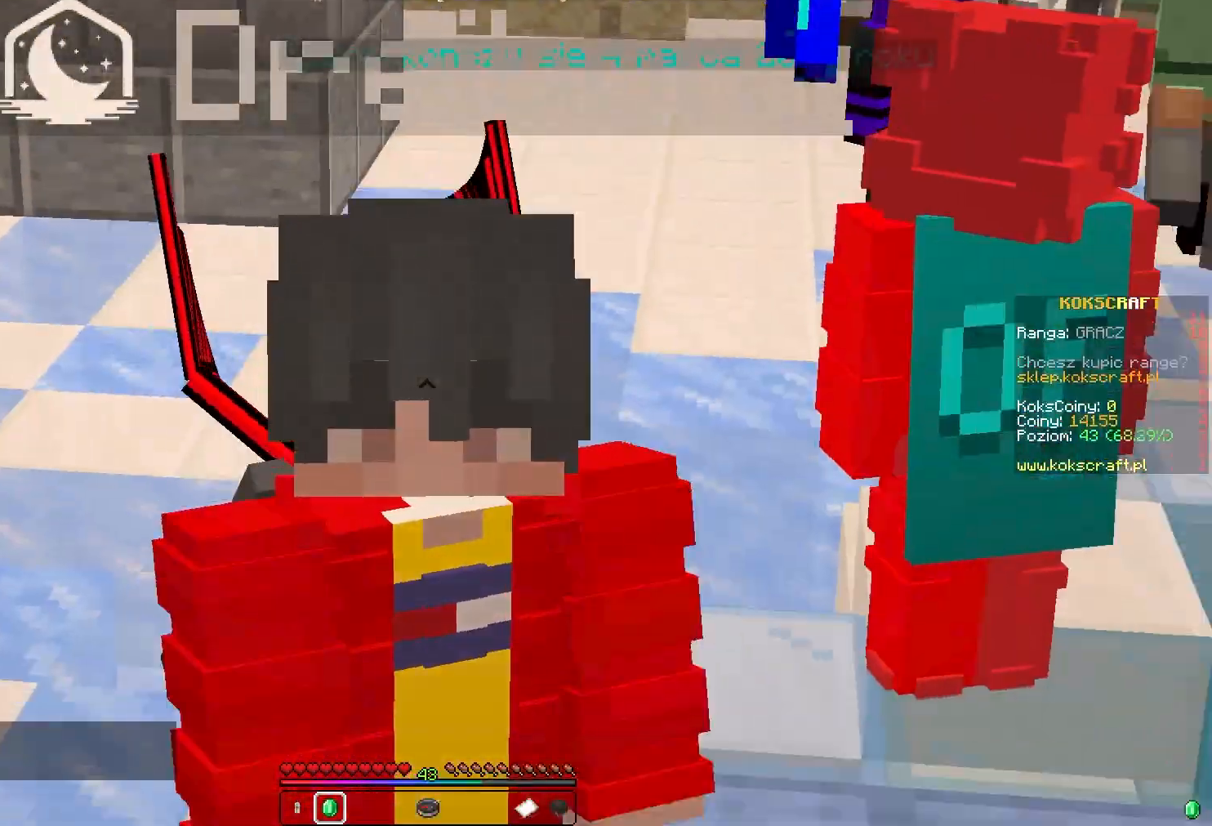
{"keys": ["w"], "mouse": [], "events": []}
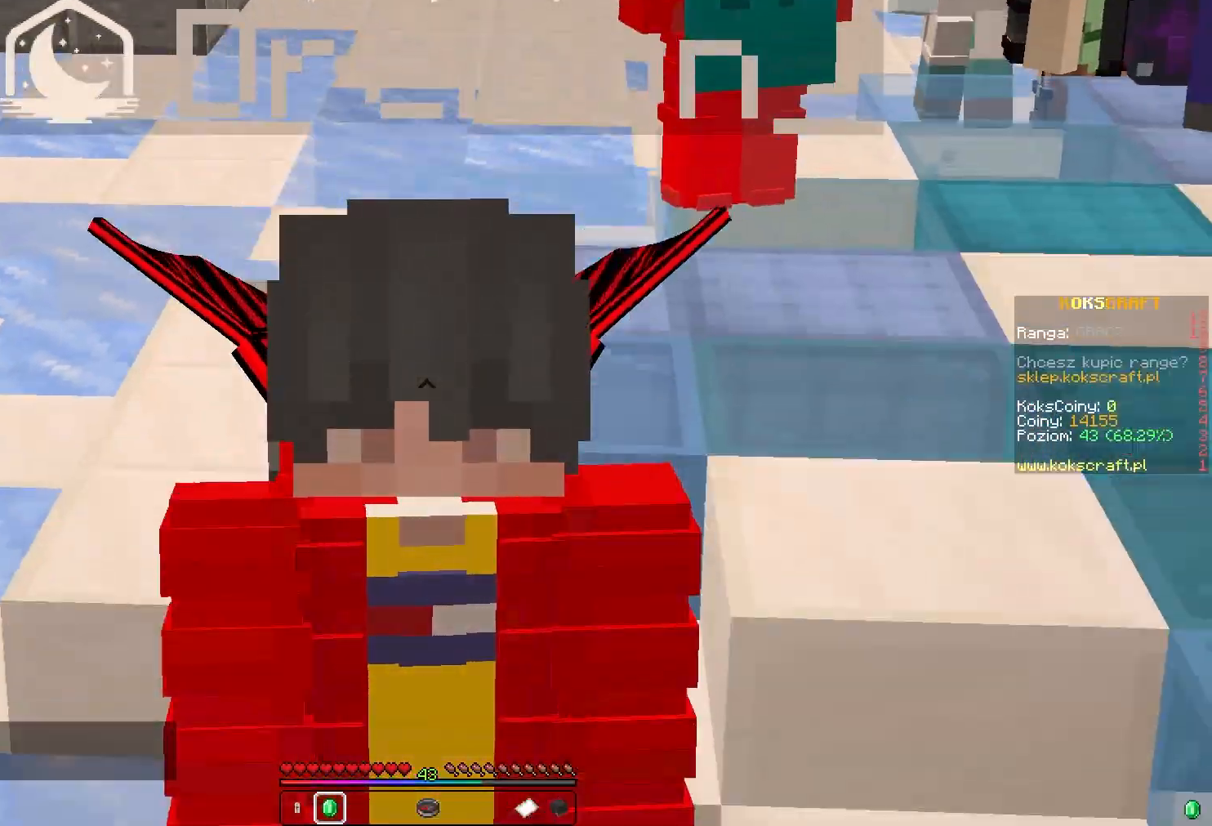
{"keys": ["w"], "mouse": [], "events": []}
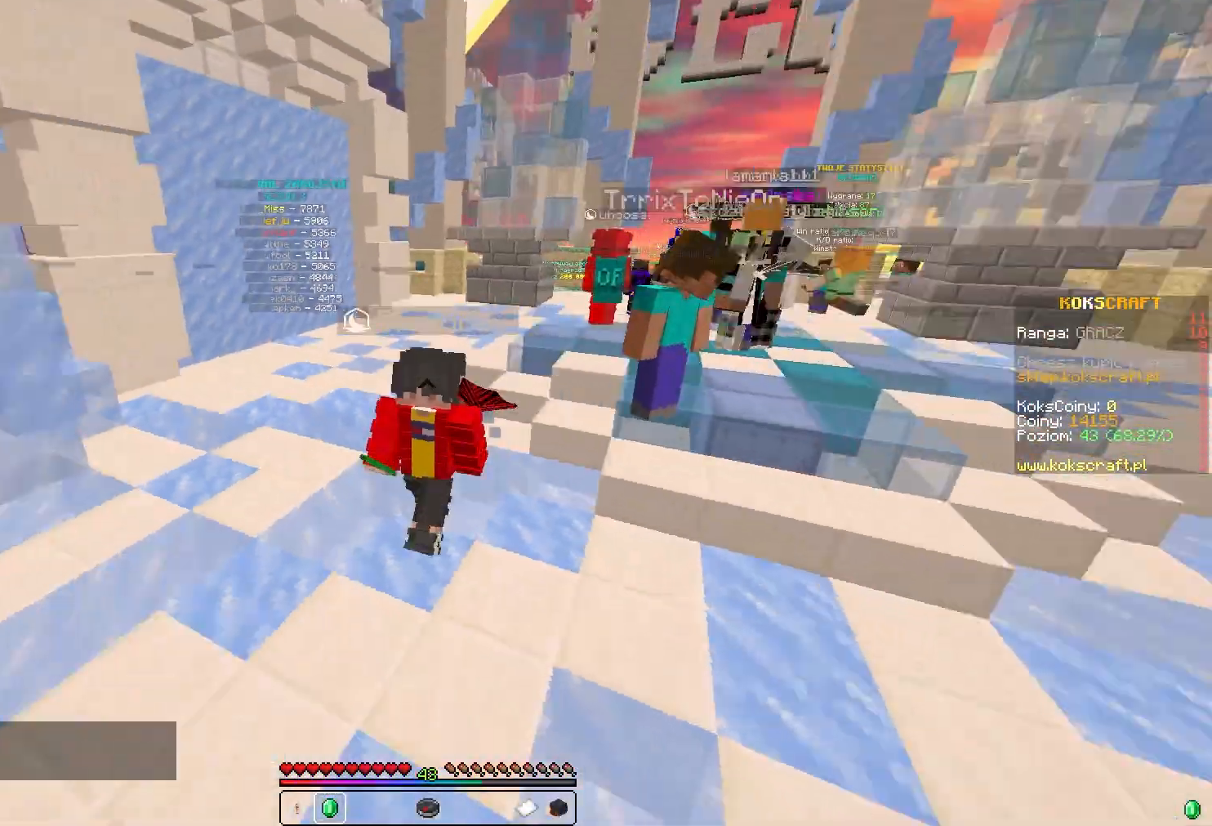
{"keys": ["w"], "mouse": [], "events": []}
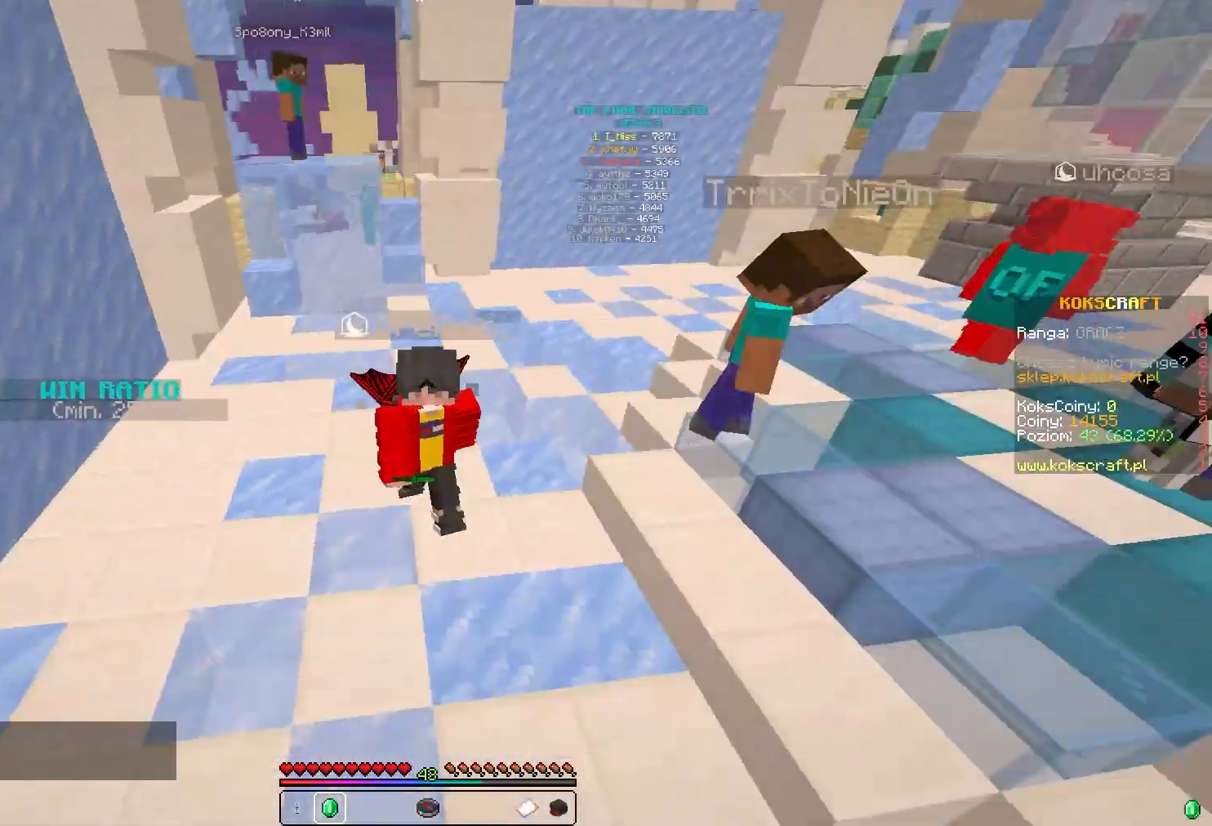
{"keys": ["w"], "mouse": [], "events": []}
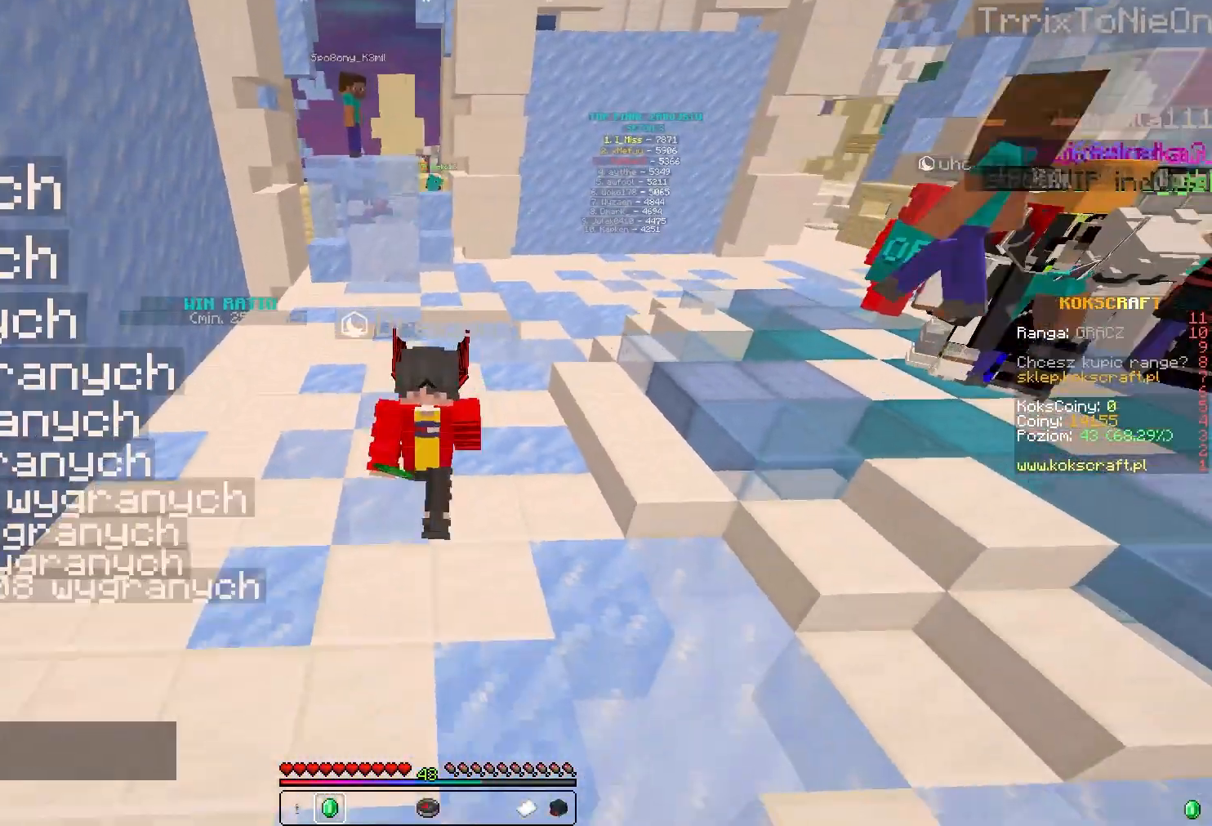
{"keys": ["w"], "mouse": [], "events": []}
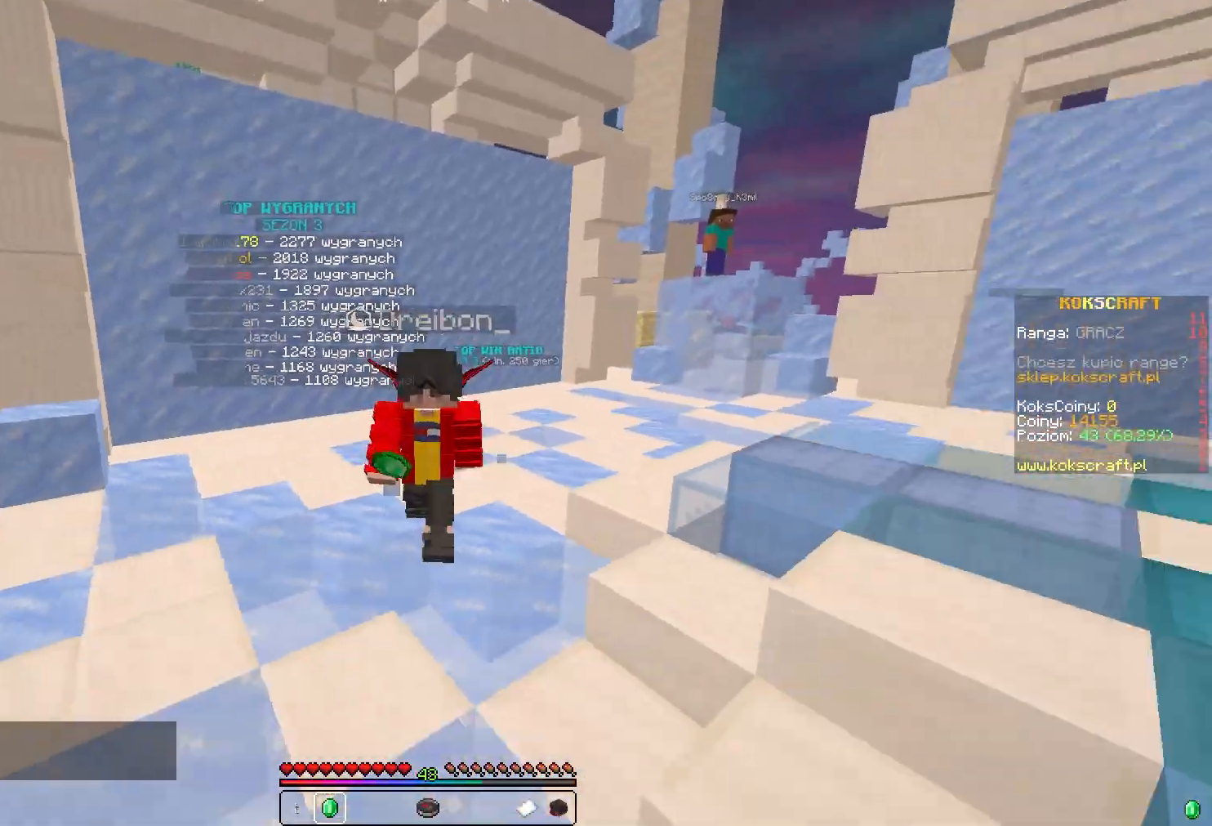
{"keys": ["w"], "mouse": [], "events": []}
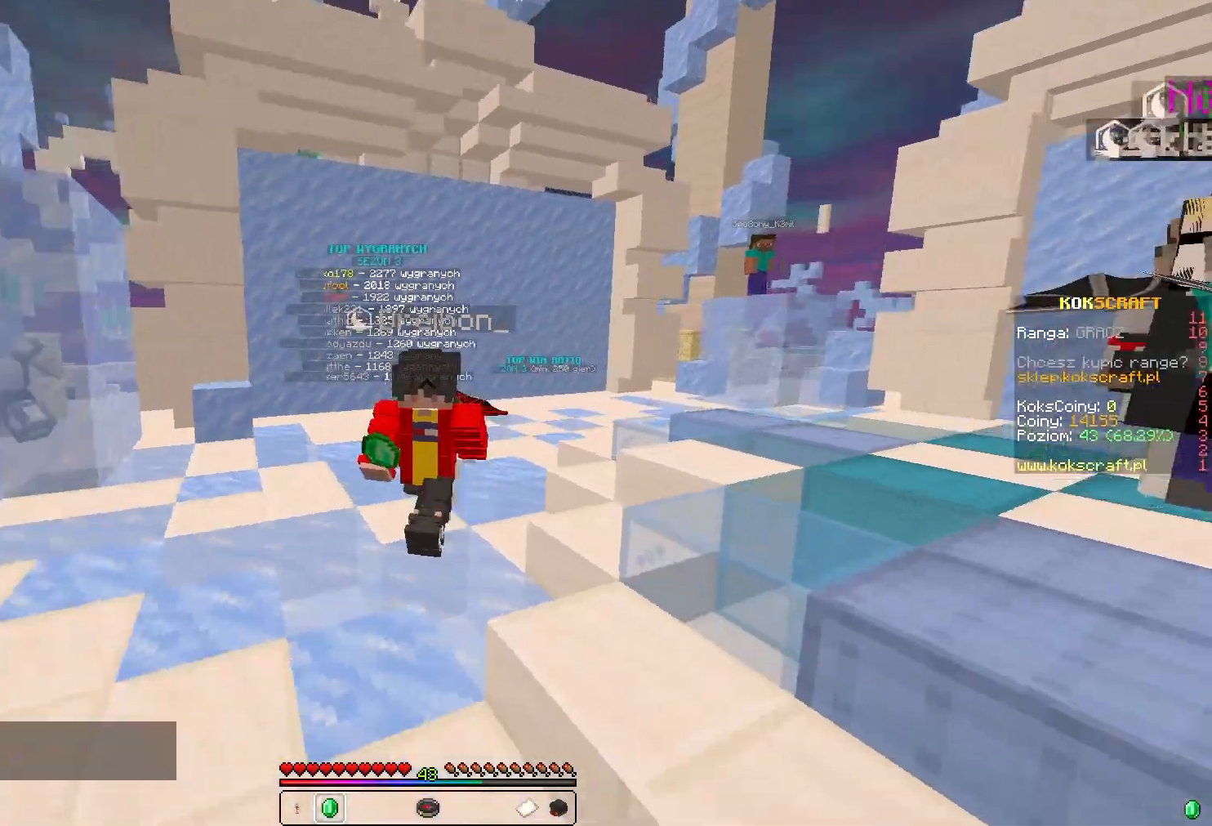
{"keys": ["w"], "mouse": [], "events": []}
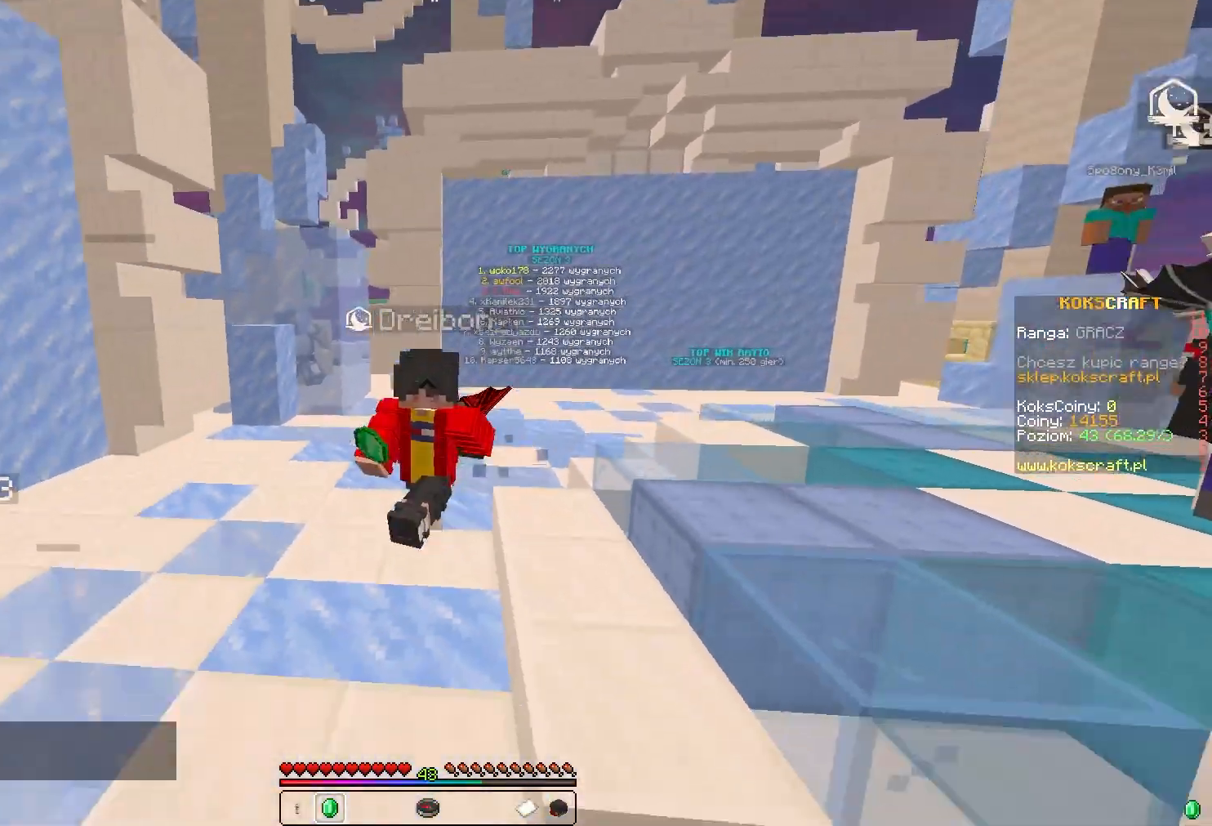
{"keys": ["w"], "mouse": [], "events": []}
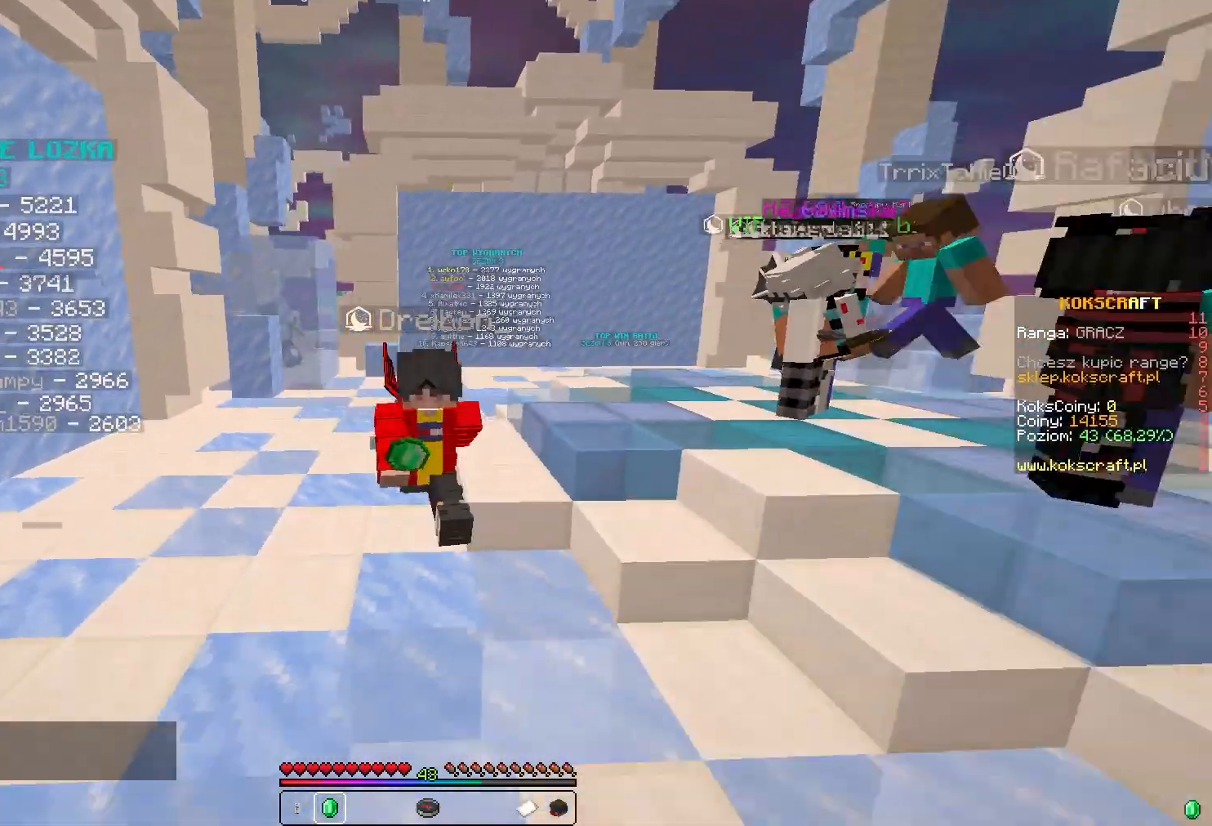
{"keys": ["w"], "mouse": [], "events": []}
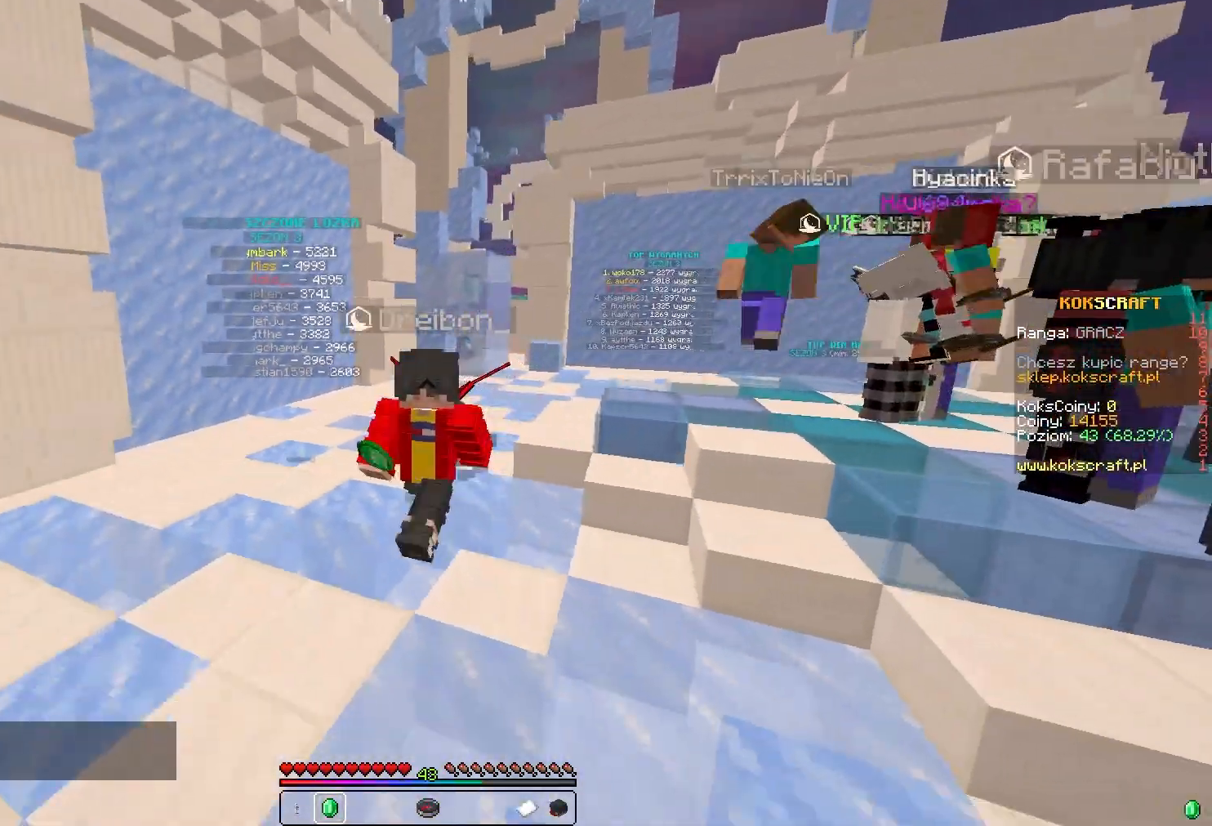
{"keys": ["w"], "mouse": [], "events": []}
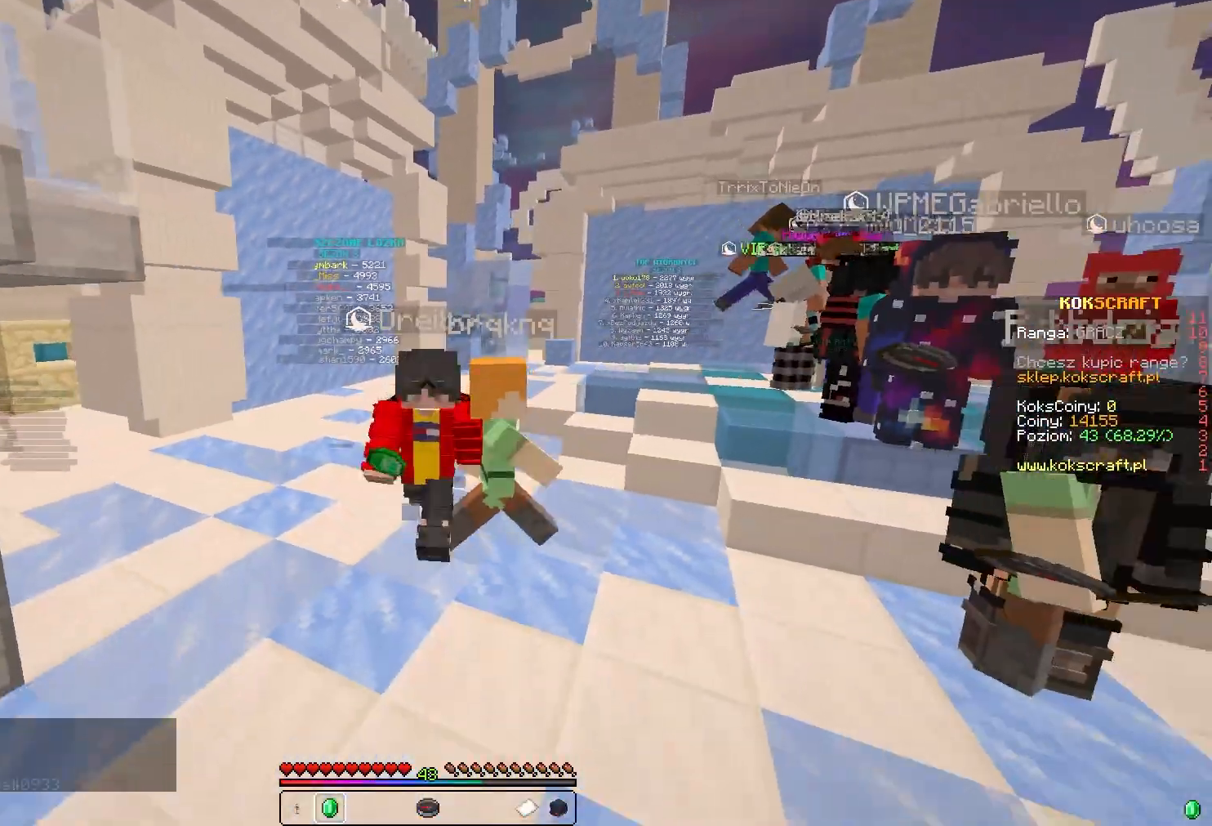
{"keys": ["w"], "mouse": [], "events": []}
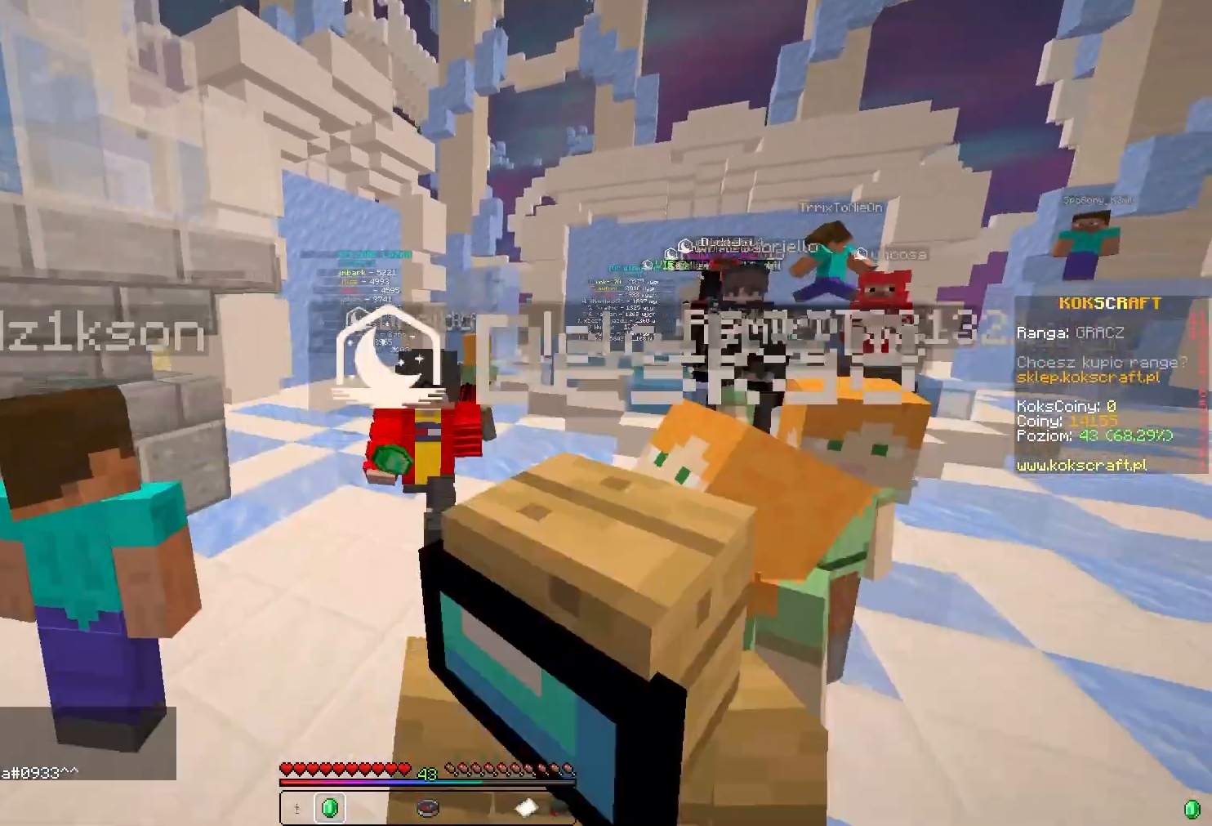
{"keys": ["w"], "mouse": [], "events": []}
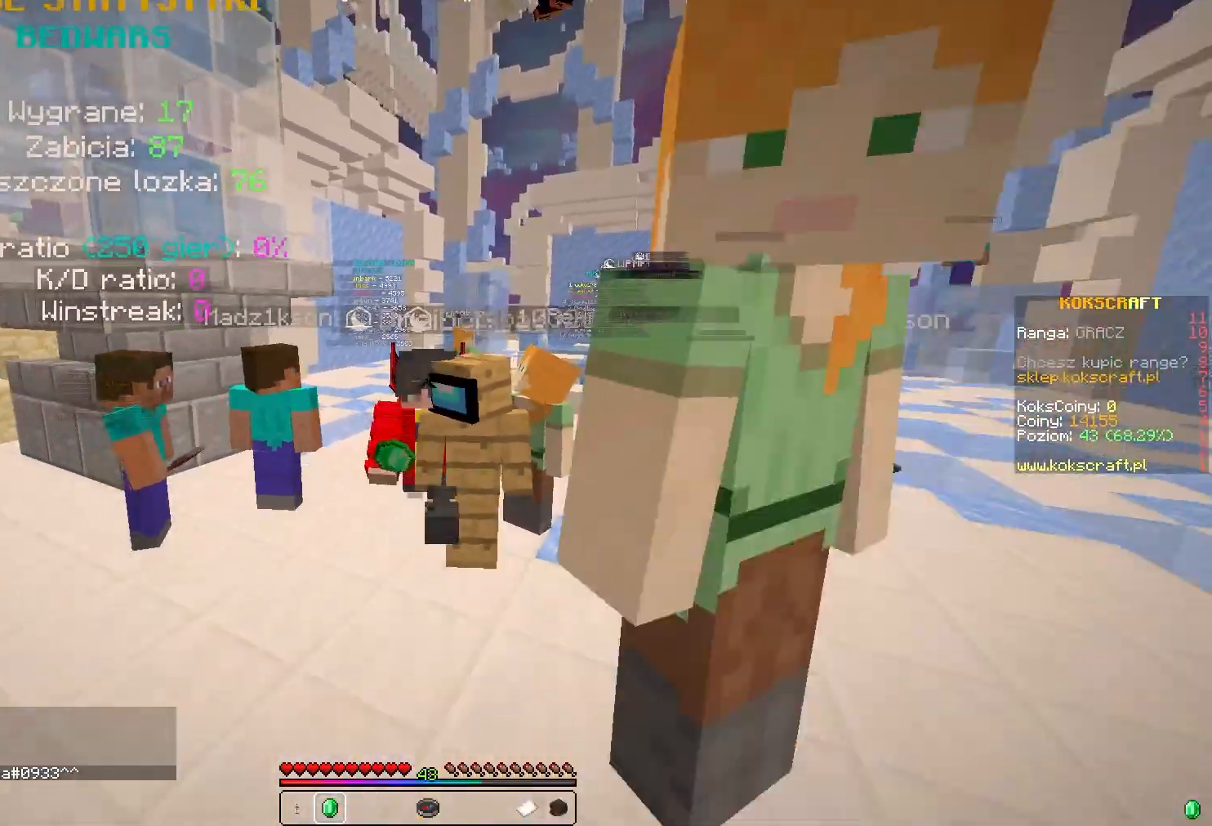
{"keys": ["d", "w"], "mouse": [], "events": [[217, "d", "down"]]}
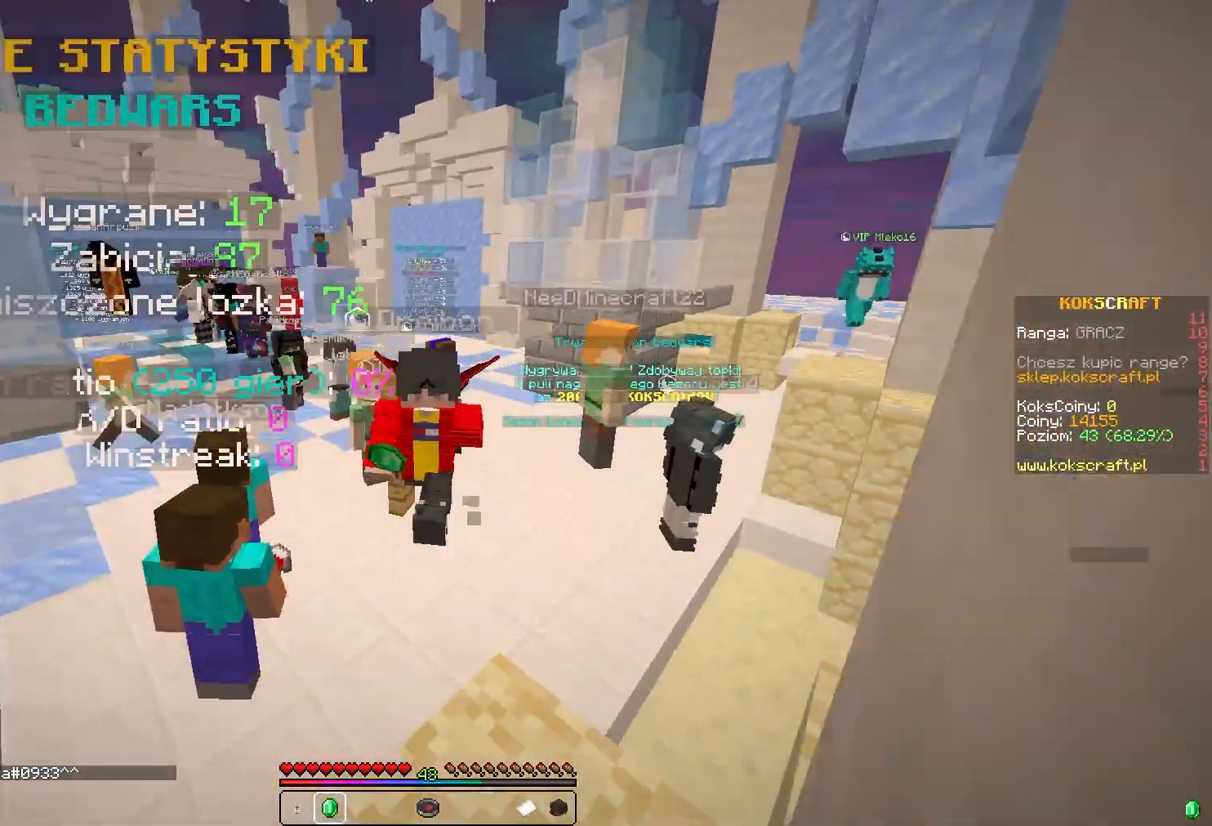
{"keys": ["d", "w"], "mouse": [], "events": []}
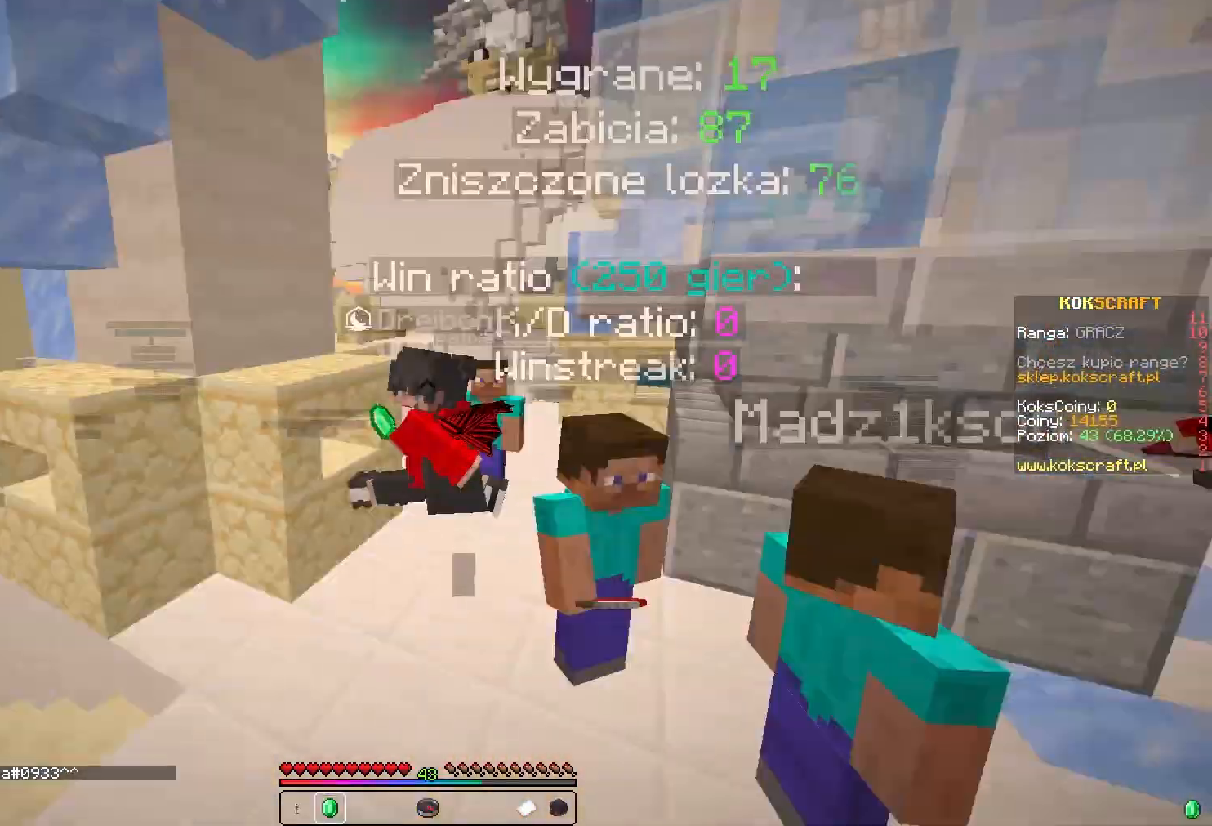
{"keys": ["w"], "mouse": [], "events": [[317, "d", "up"]]}